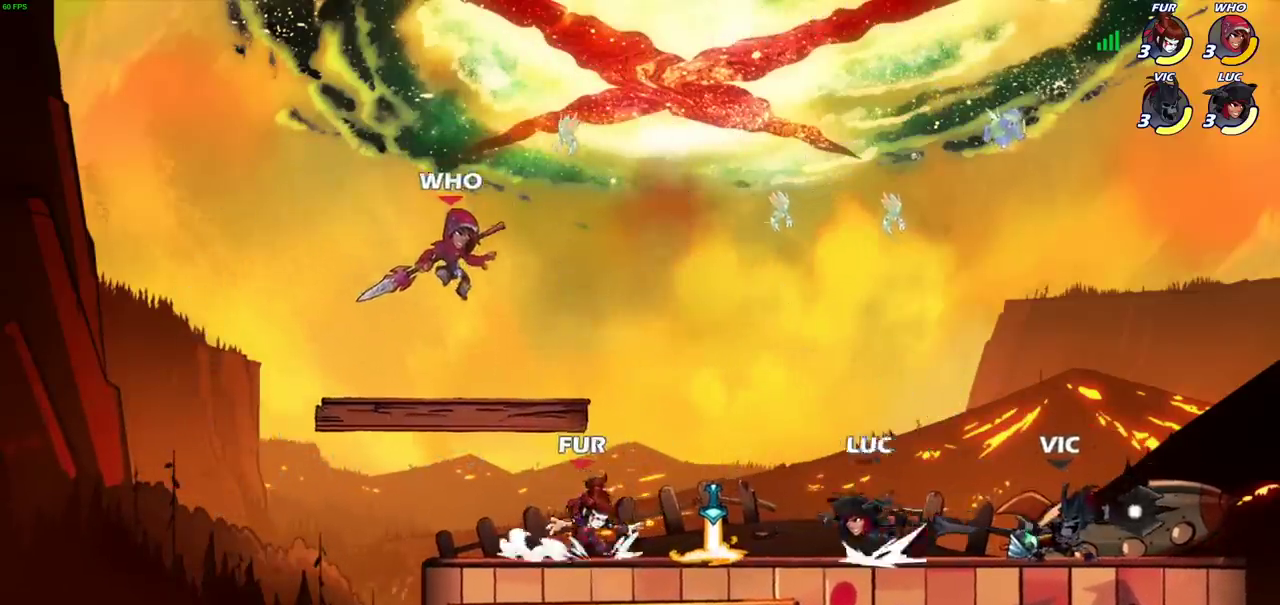
Gameplay with a controller (PlayStation layout); each line is a JSON object with the inputs held at the frame after it (dt_ms = milliseconds from this image to that frame). "events" lists button and stick changes between this image and that frame as [ms after this image, input, new state], when the widget could be followed in between. Not read: L1 L3 R3.
{"dt_ms": 400, "buttons": ["SQUARE"], "left_stick": "center", "right_stick": "center", "events": [[50, "left_stick", "center"], [83, "R2", "up"], [83, "SQUARE", "down"], [200, "SQUARE", "up"], [300, "SQUARE", "down"]]}
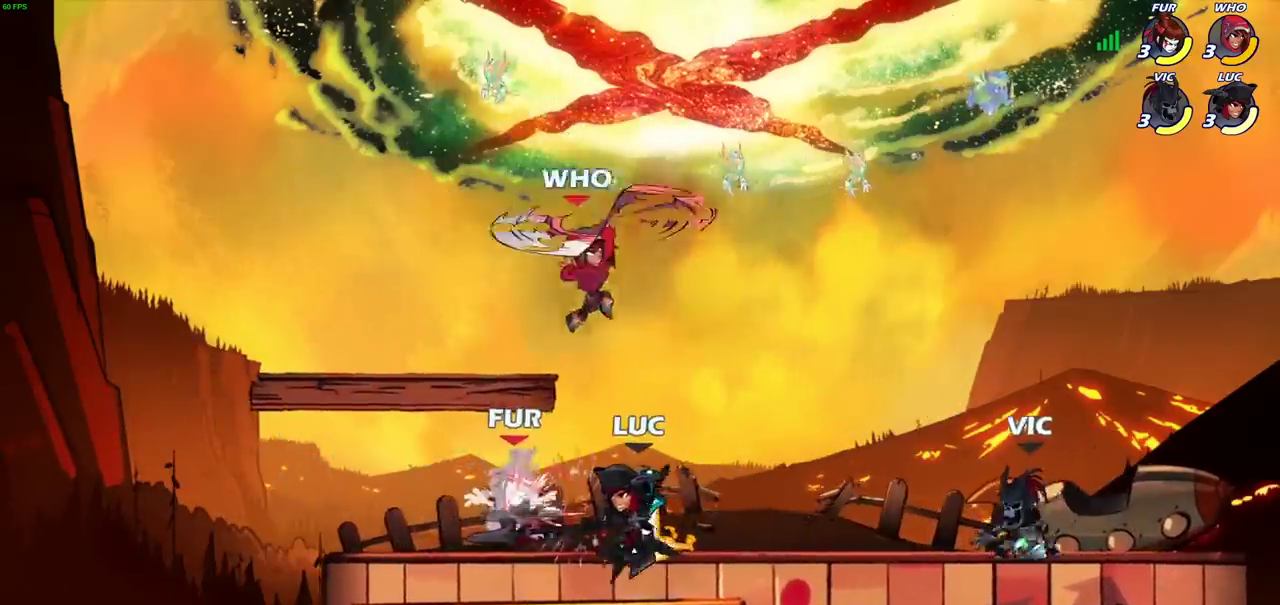
{"dt_ms": 300, "buttons": [], "left_stick": "center", "right_stick": "center", "events": [[17, "SQUARE", "up"], [100, "SQUARE", "down"], [183, "SQUARE", "up"]]}
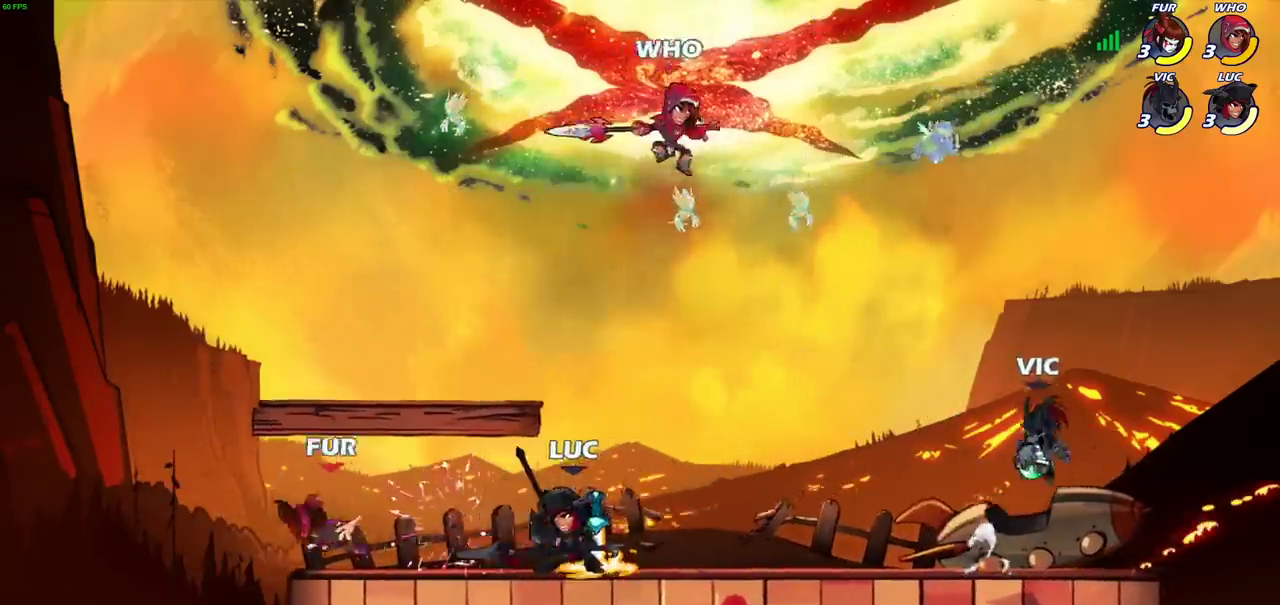
{"dt_ms": 700, "buttons": [], "left_stick": "center", "right_stick": "center", "events": [[117, "left_stick", "left"], [200, "left_stick", "up-left"], [267, "left_stick", "center"], [417, "left_stick", "down-left"], [500, "SQUARE", "down"], [583, "left_stick", "down"], [600, "SQUARE", "up"], [650, "left_stick", "center"]]}
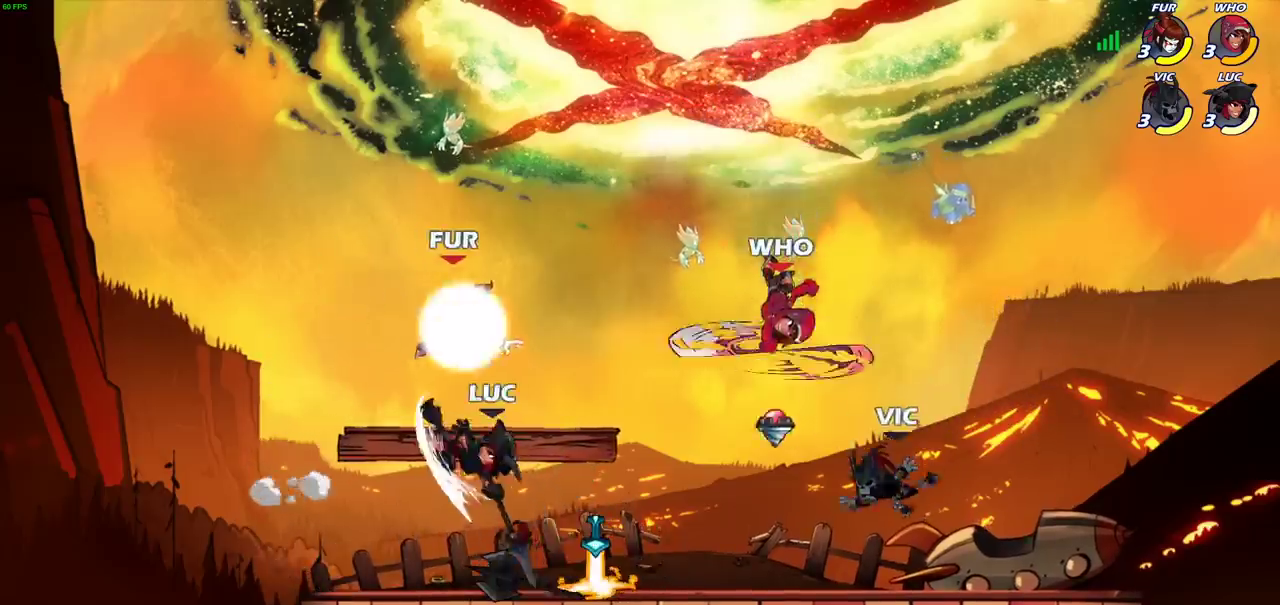
{"dt_ms": 500, "buttons": [], "left_stick": "right", "right_stick": "center", "events": [[267, "left_stick", "right"]]}
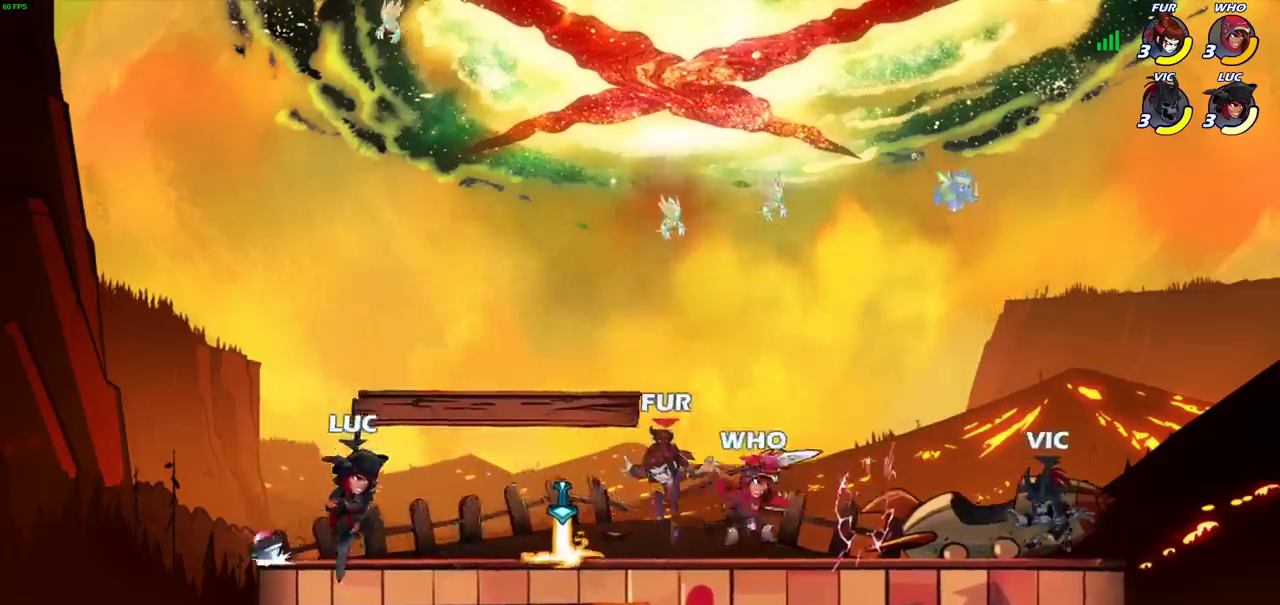
{"dt_ms": 400, "buttons": [], "left_stick": "center", "right_stick": "center", "events": [[117, "SQUARE", "down"], [167, "left_stick", "center"], [217, "SQUARE", "up"]]}
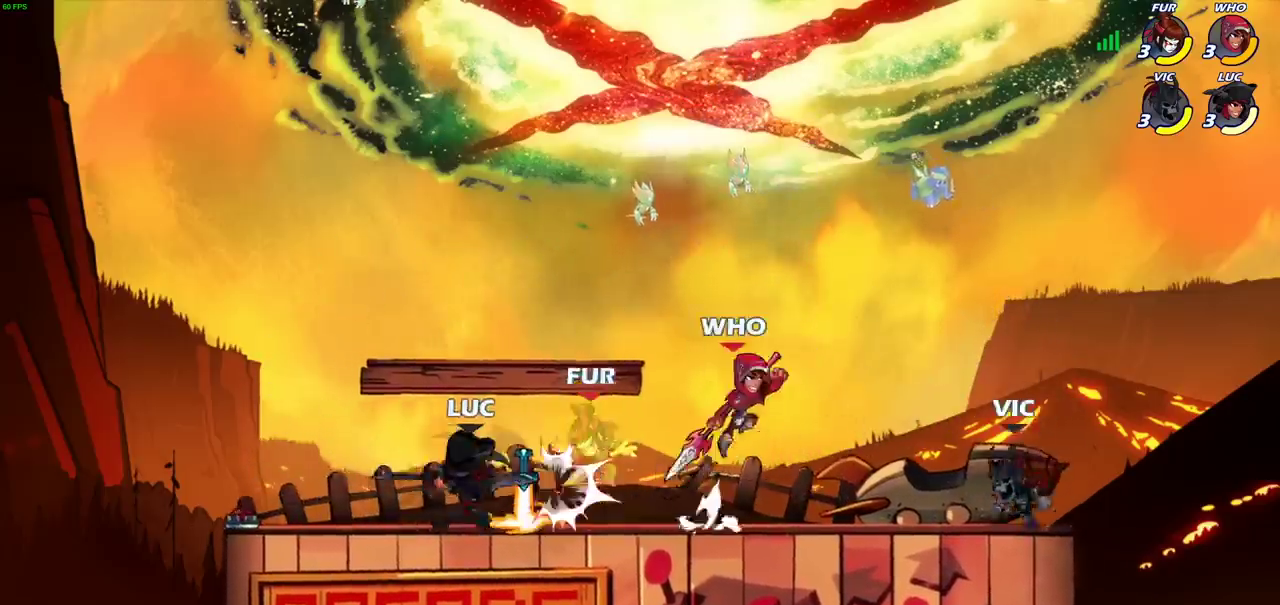
{"dt_ms": 700, "buttons": [], "left_stick": "center", "right_stick": "center", "events": [[317, "left_stick", "down"], [350, "SQUARE", "down"], [500, "SQUARE", "up"], [567, "left_stick", "center"]]}
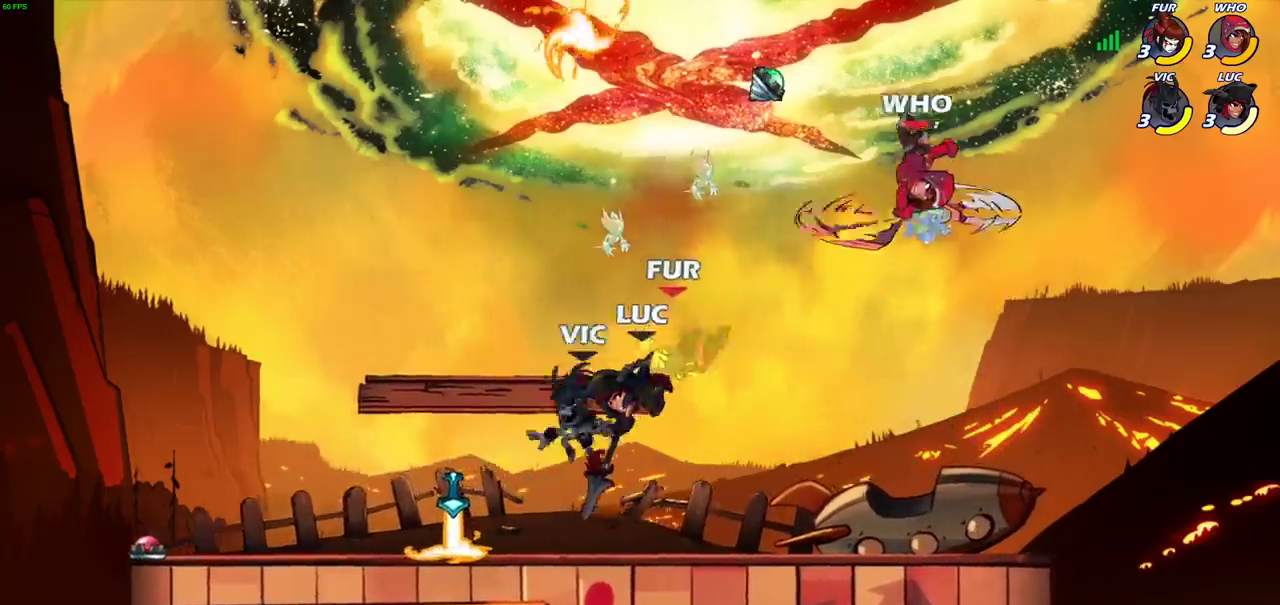
{"dt_ms": 400, "buttons": [], "left_stick": "center", "right_stick": "center", "events": []}
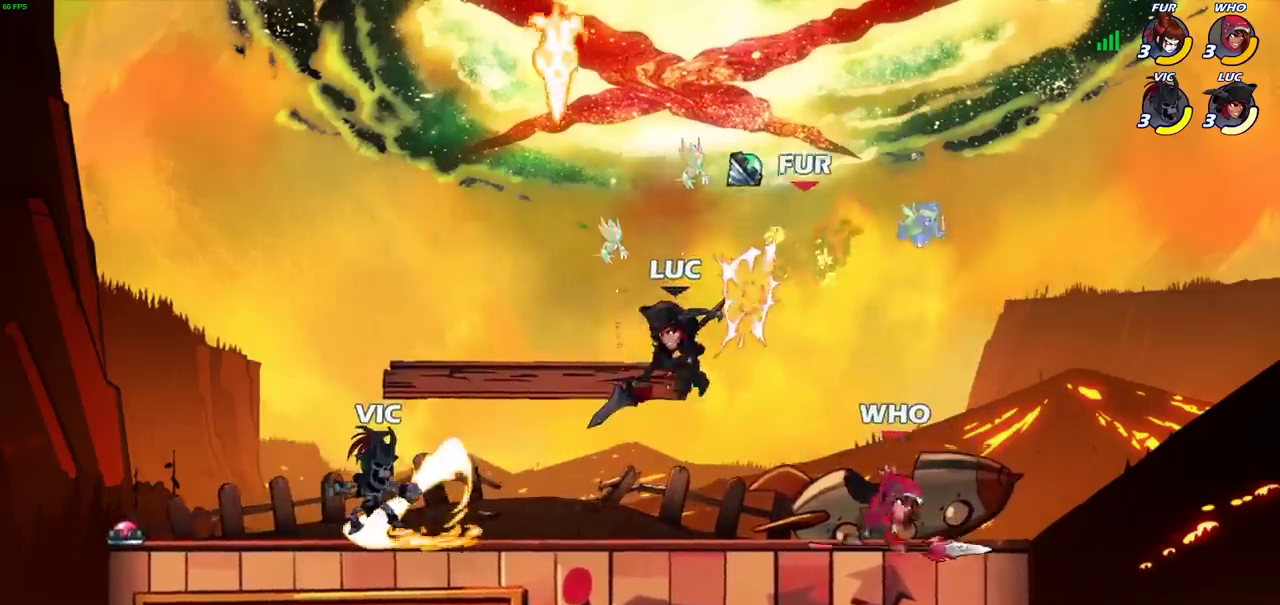
{"dt_ms": 300, "buttons": [], "left_stick": "center", "right_stick": "center", "events": [[17, "R2", "down"], [33, "left_stick", "down"], [67, "SQUARE", "down"], [150, "R2", "up"], [183, "SQUARE", "up"], [217, "left_stick", "center"]]}
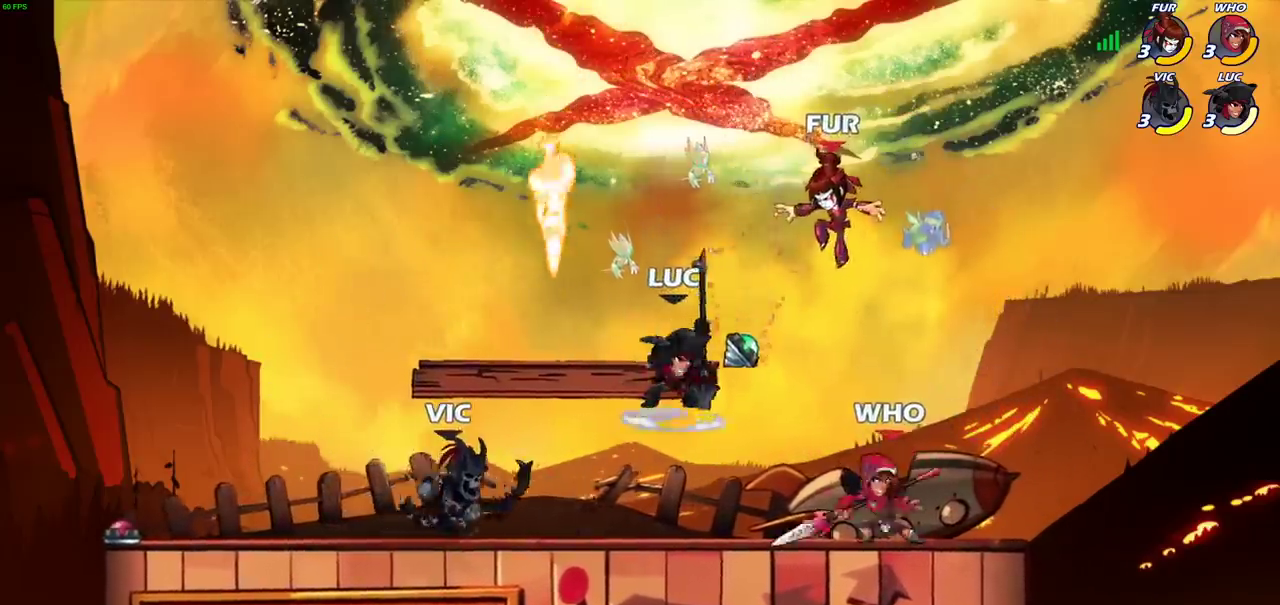
{"dt_ms": 700, "buttons": ["SQUARE"], "left_stick": "left", "right_stick": "center", "events": [[467, "left_stick", "left"], [650, "SQUARE", "down"]]}
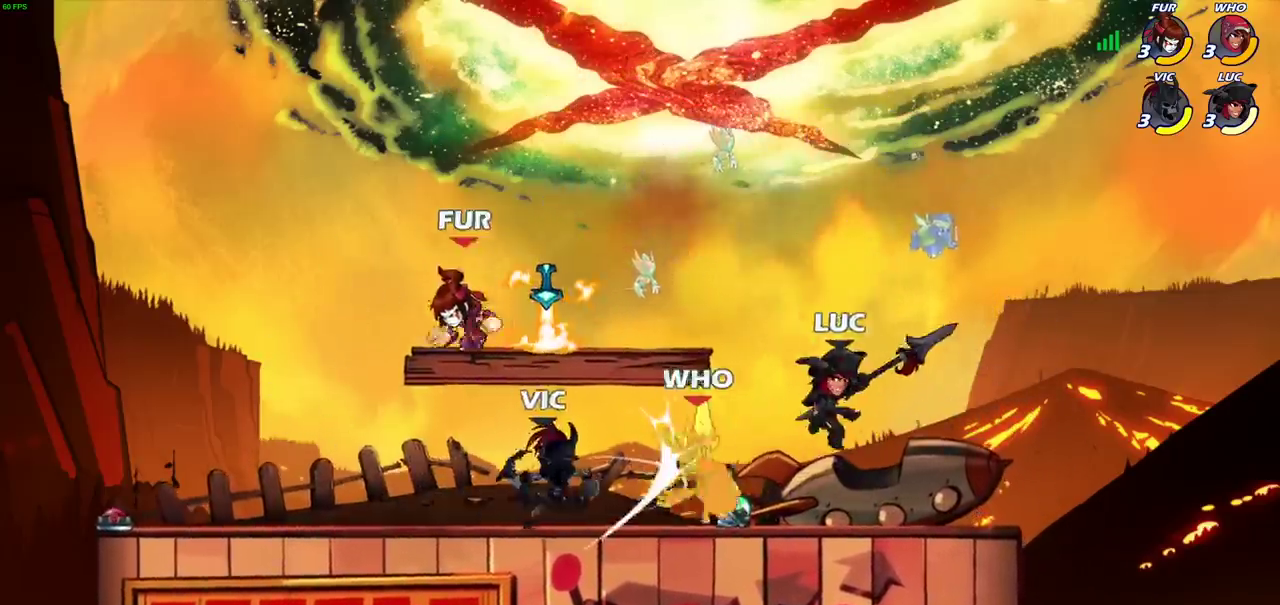
{"dt_ms": 700, "buttons": [], "left_stick": "right", "right_stick": "center", "events": [[67, "SQUARE", "up"], [117, "left_stick", "center"], [433, "left_stick", "right"]]}
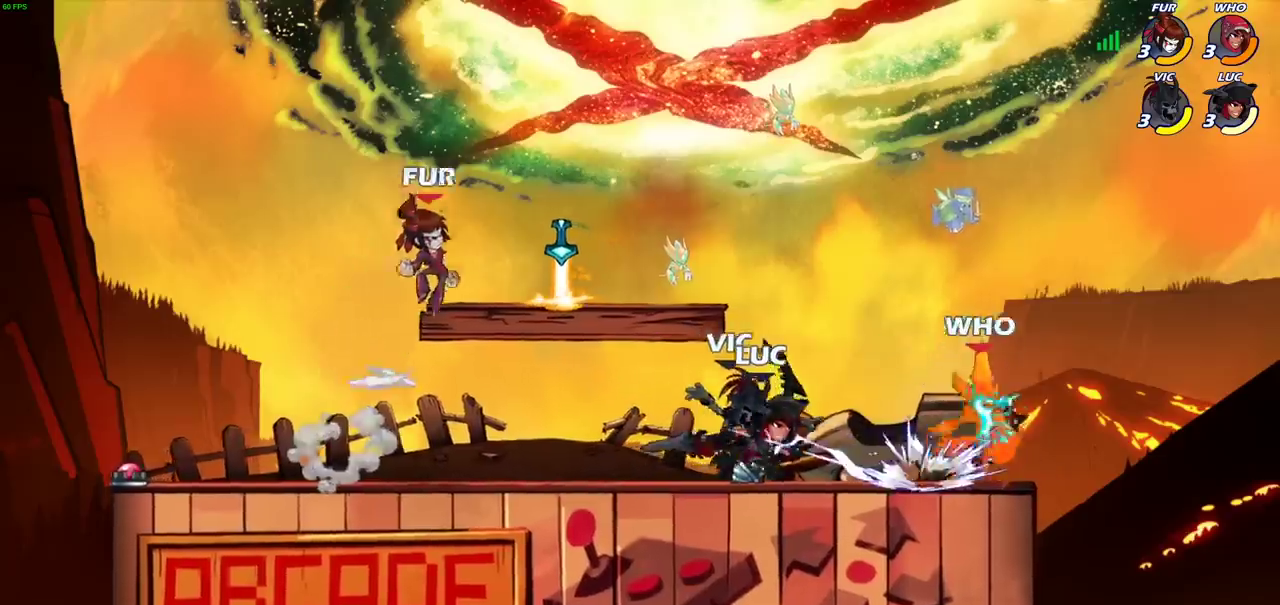
{"dt_ms": 300, "buttons": [], "left_stick": "center", "right_stick": "center", "events": [[17, "R2", "down"], [50, "SQUARE", "down"], [50, "left_stick", "center"], [133, "R2", "up"], [183, "SQUARE", "up"]]}
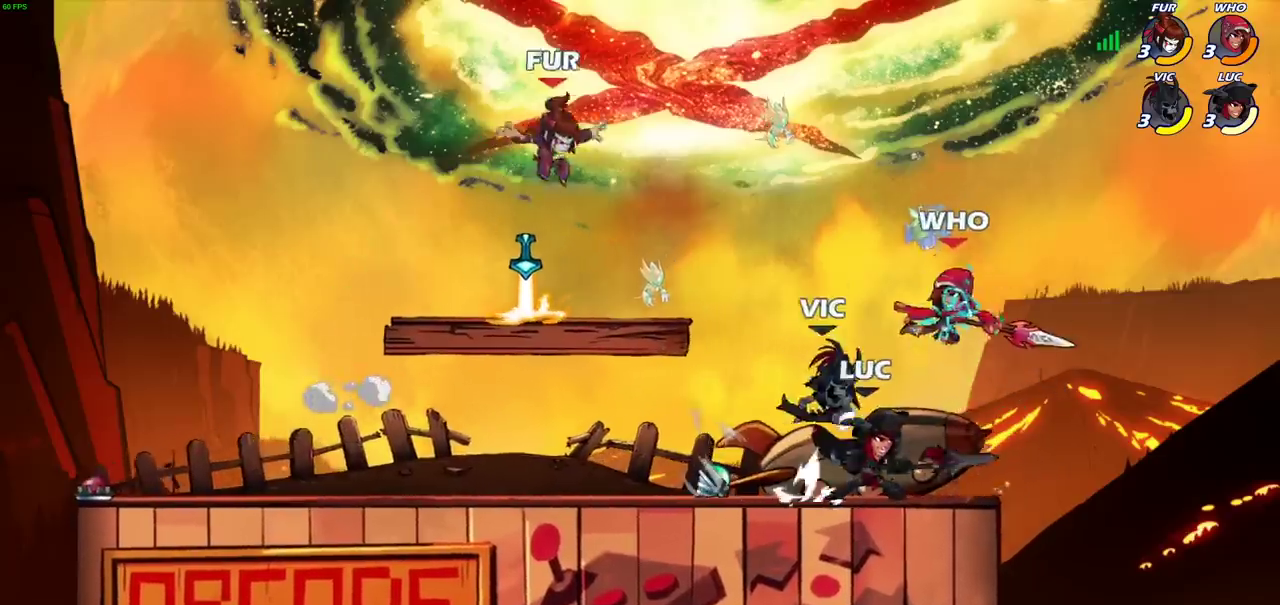
{"dt_ms": 700, "buttons": [], "left_stick": "center", "right_stick": "center", "events": [[467, "left_stick", "left"], [517, "left_stick", "down-left"], [533, "SQUARE", "down"], [650, "left_stick", "down"], [667, "SQUARE", "up"], [700, "left_stick", "center"]]}
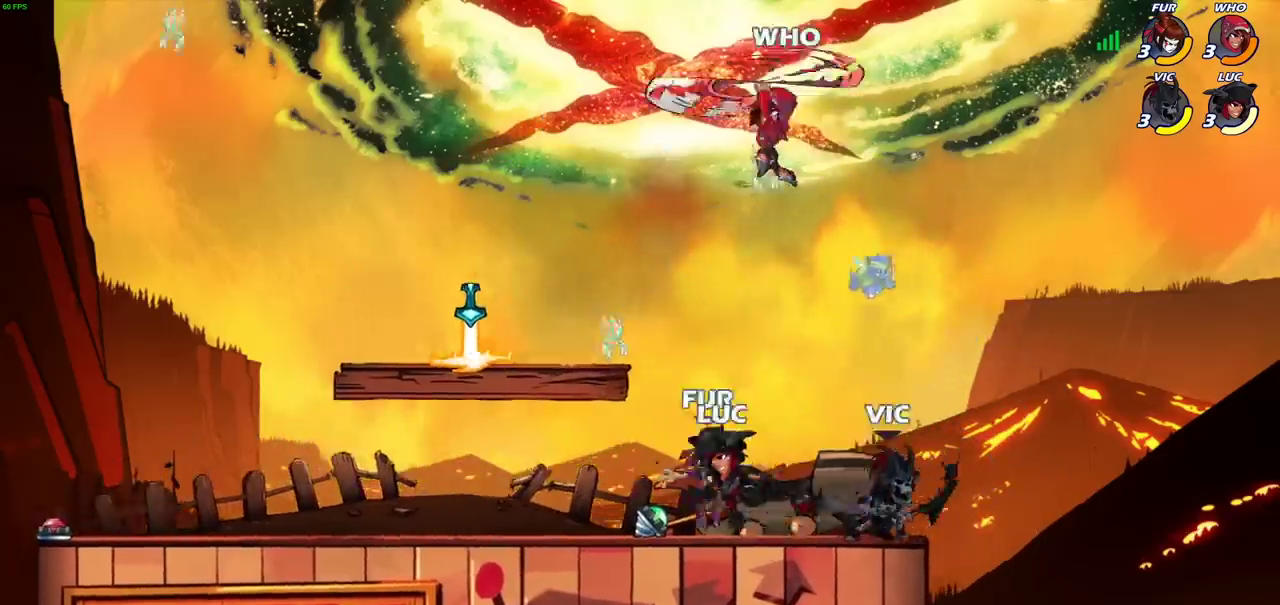
{"dt_ms": 300, "buttons": [], "left_stick": "center", "right_stick": "center", "events": []}
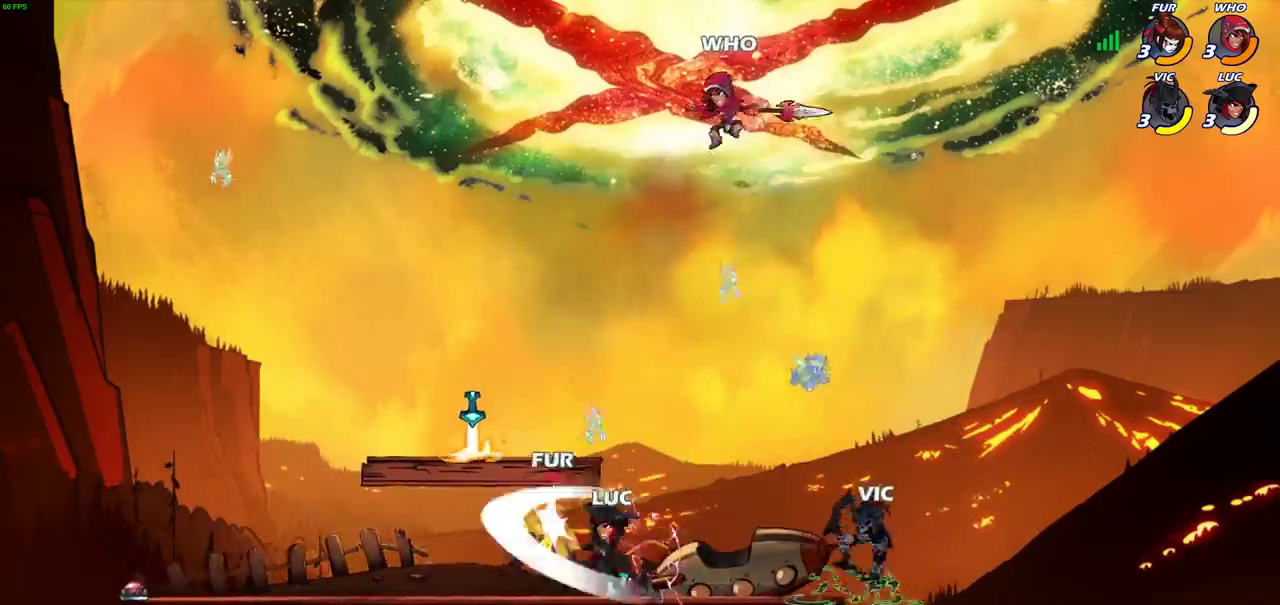
{"dt_ms": 400, "buttons": [], "left_stick": "center", "right_stick": "center", "events": [[200, "left_stick", "down-left"], [250, "SQUARE", "down"], [283, "left_stick", "down"], [317, "SQUARE", "up"], [350, "left_stick", "center"]]}
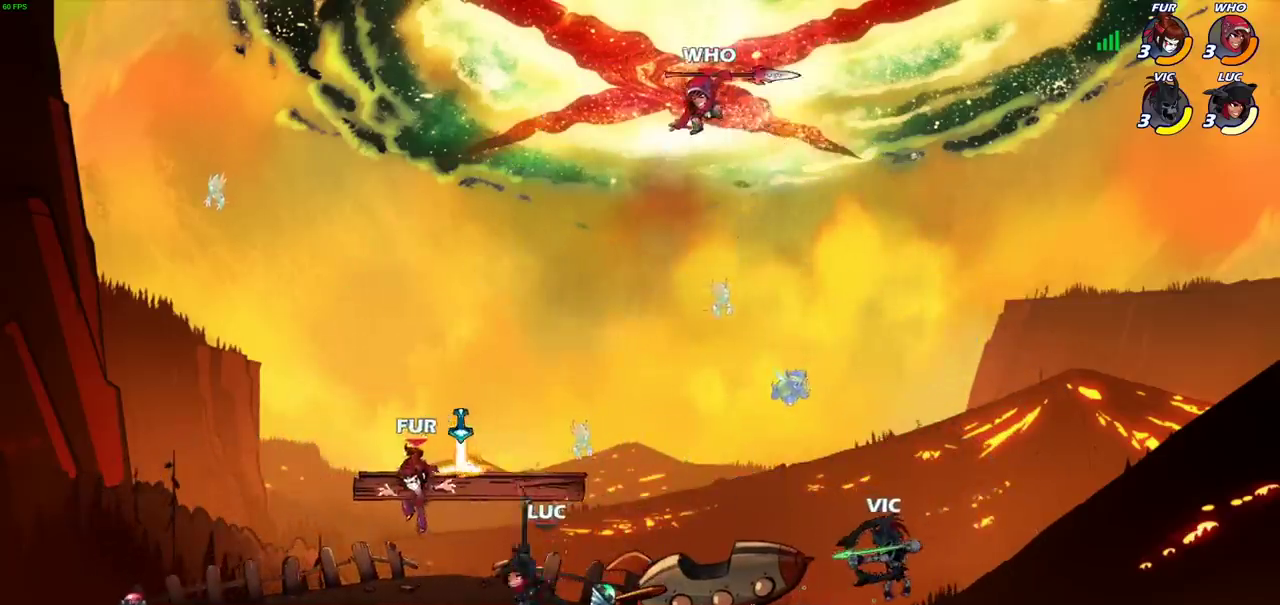
{"dt_ms": 700, "buttons": ["CROSS", "SQUARE"], "left_stick": "left", "right_stick": "center", "events": [[583, "left_stick", "left"], [617, "CROSS", "down"], [667, "SQUARE", "down"]]}
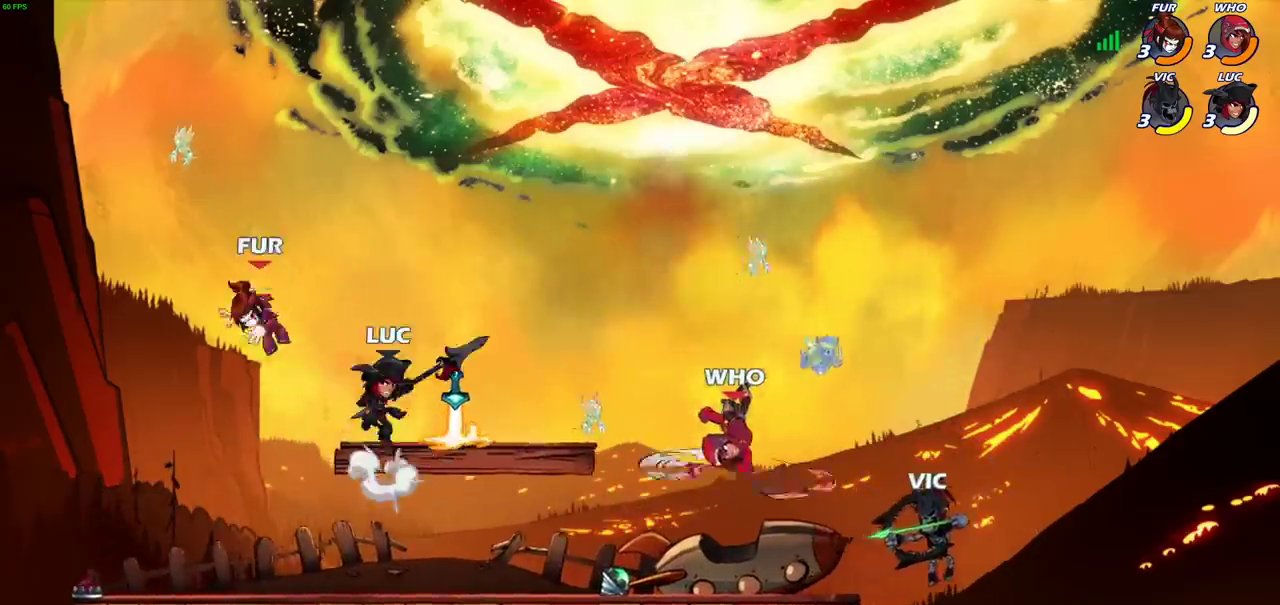
{"dt_ms": 400, "buttons": [], "left_stick": "center", "right_stick": "center", "events": [[50, "CROSS", "up"], [67, "SQUARE", "up"], [183, "left_stick", "center"]]}
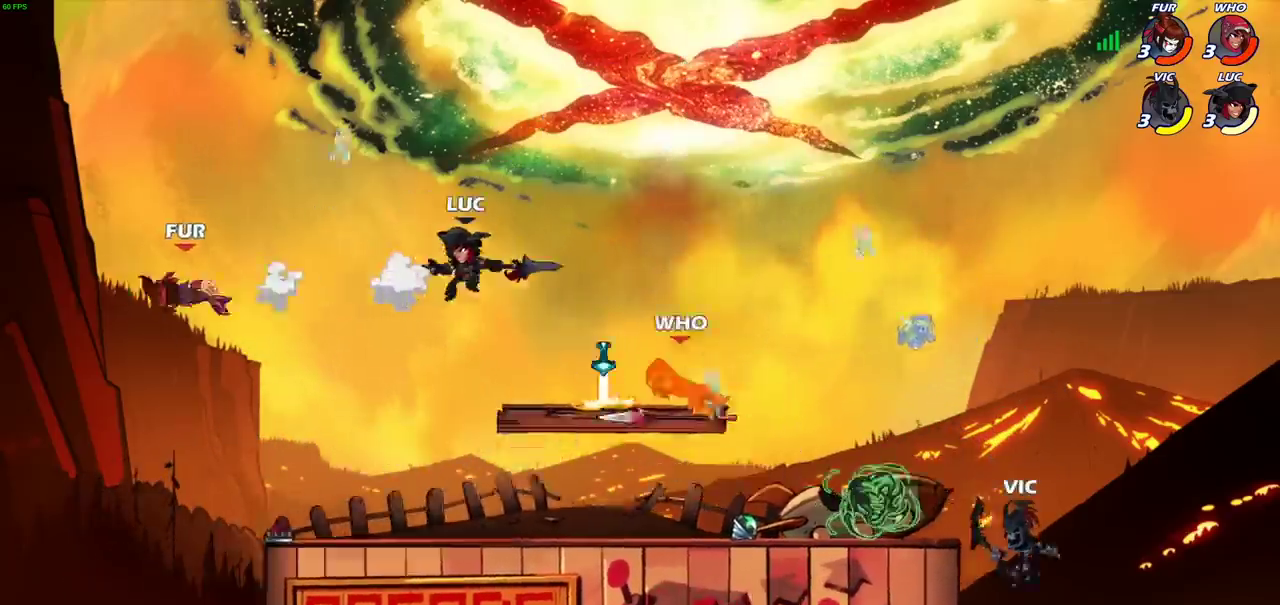
{"dt_ms": 300, "buttons": [], "left_stick": "center", "right_stick": "center", "events": [[100, "left_stick", "up"], [250, "left_stick", "center"]]}
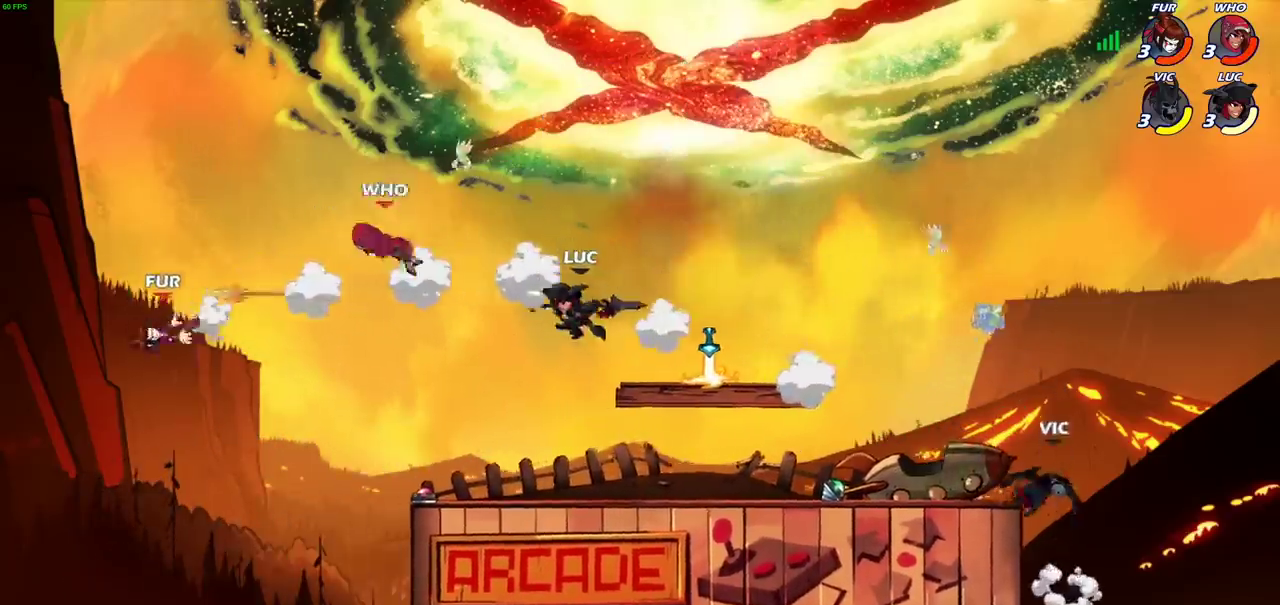
{"dt_ms": 700, "buttons": [], "left_stick": "up-left", "right_stick": "center", "events": [[250, "left_stick", "right"], [383, "CROSS", "down"], [500, "CROSS", "up"], [550, "left_stick", "up-right"], [583, "CROSS", "down"], [600, "left_stick", "up-left"], [700, "CROSS", "up"]]}
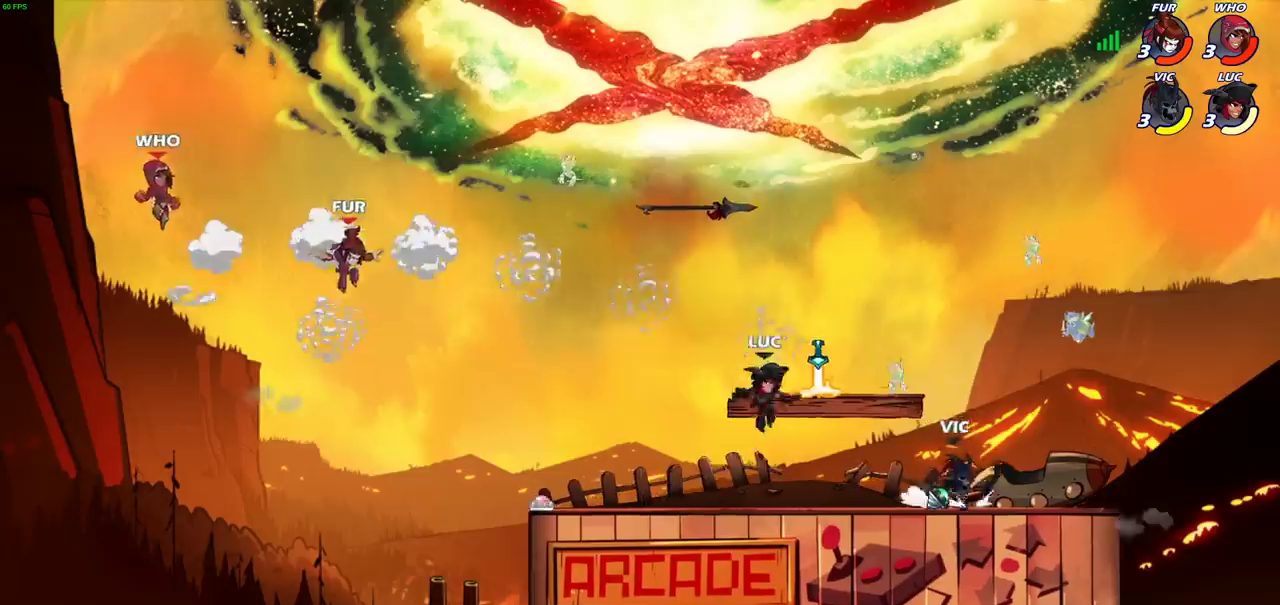
{"dt_ms": 500, "buttons": ["CIRCLE", "R2"], "left_stick": "center", "right_stick": "center", "events": [[83, "left_stick", "left"], [200, "left_stick", "down-left"], [317, "left_stick", "up-right"], [400, "left_stick", "center"], [417, "R2", "down"], [467, "CIRCLE", "down"]]}
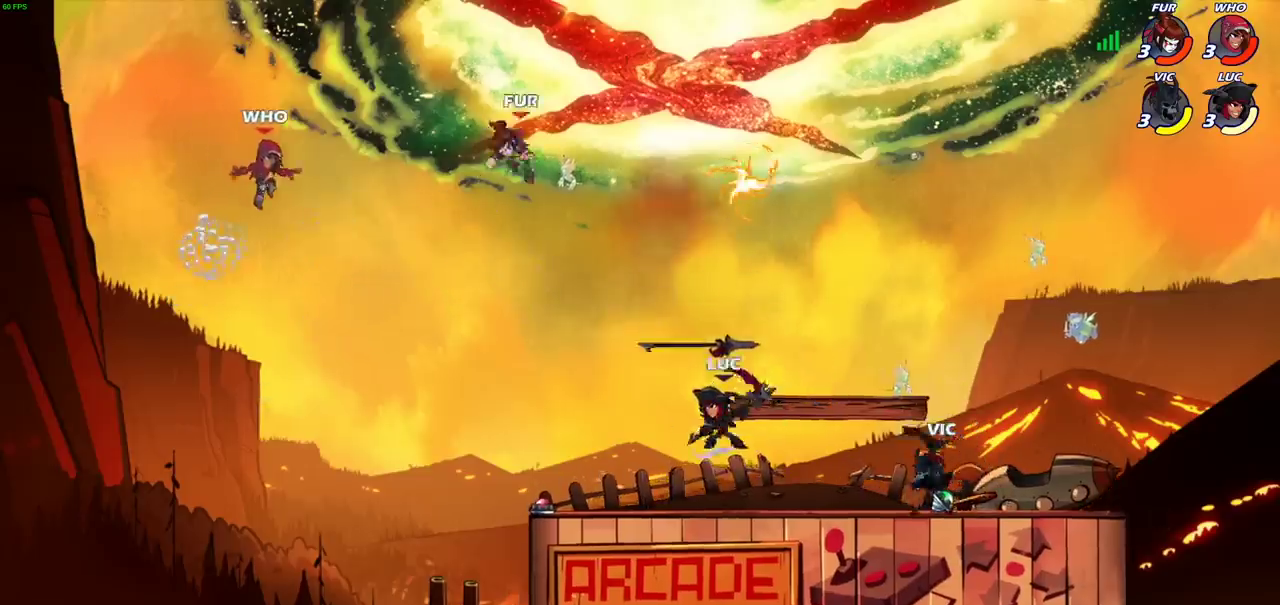
{"dt_ms": 300, "buttons": ["CIRCLE"], "left_stick": "center", "right_stick": "center", "events": [[50, "R2", "up"]]}
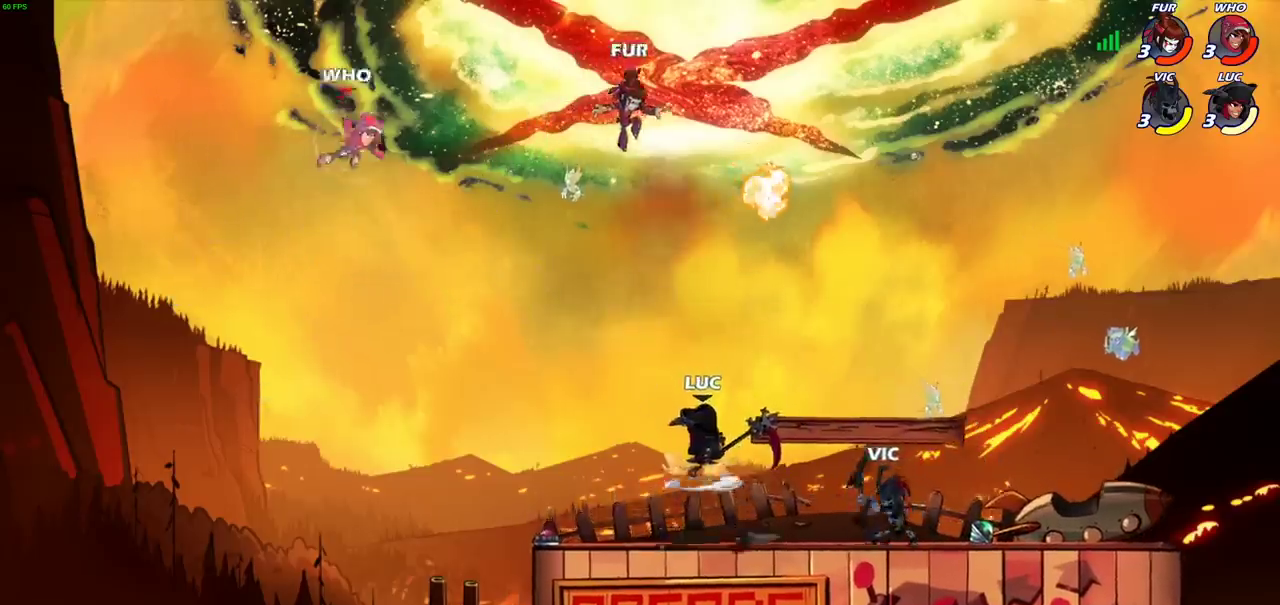
{"dt_ms": 700, "buttons": [], "left_stick": "down-right", "right_stick": "center"}
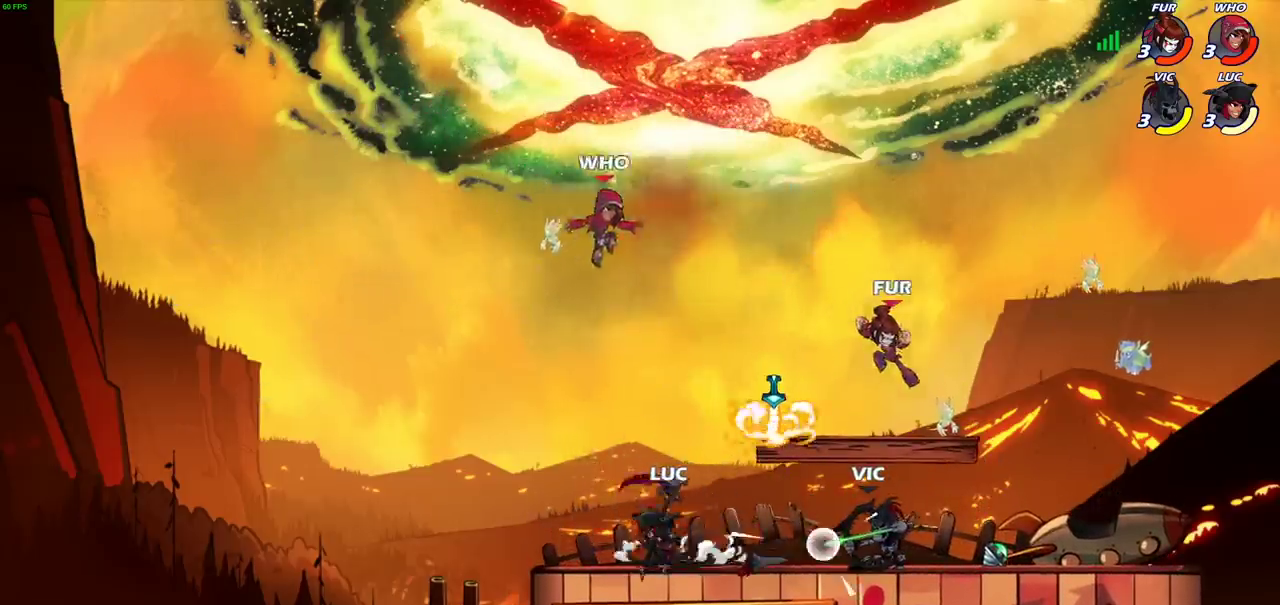
{"dt_ms": 700, "buttons": [], "left_stick": "center", "right_stick": "center"}
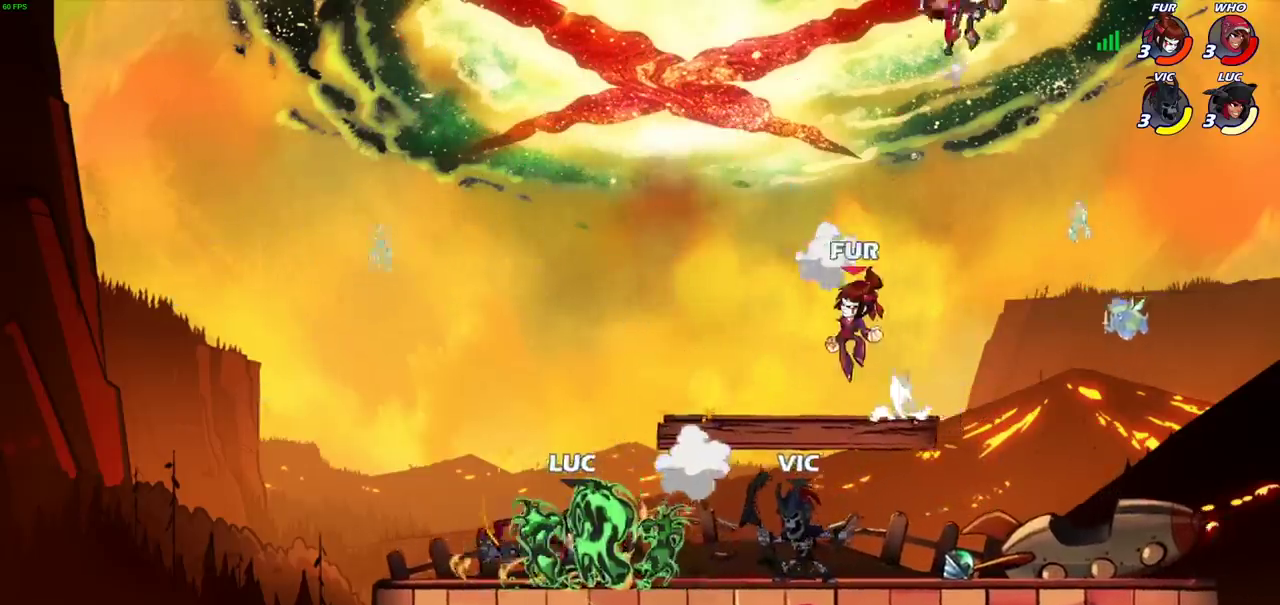
{"dt_ms": 300, "buttons": [], "left_stick": "center", "right_stick": "center", "events": []}
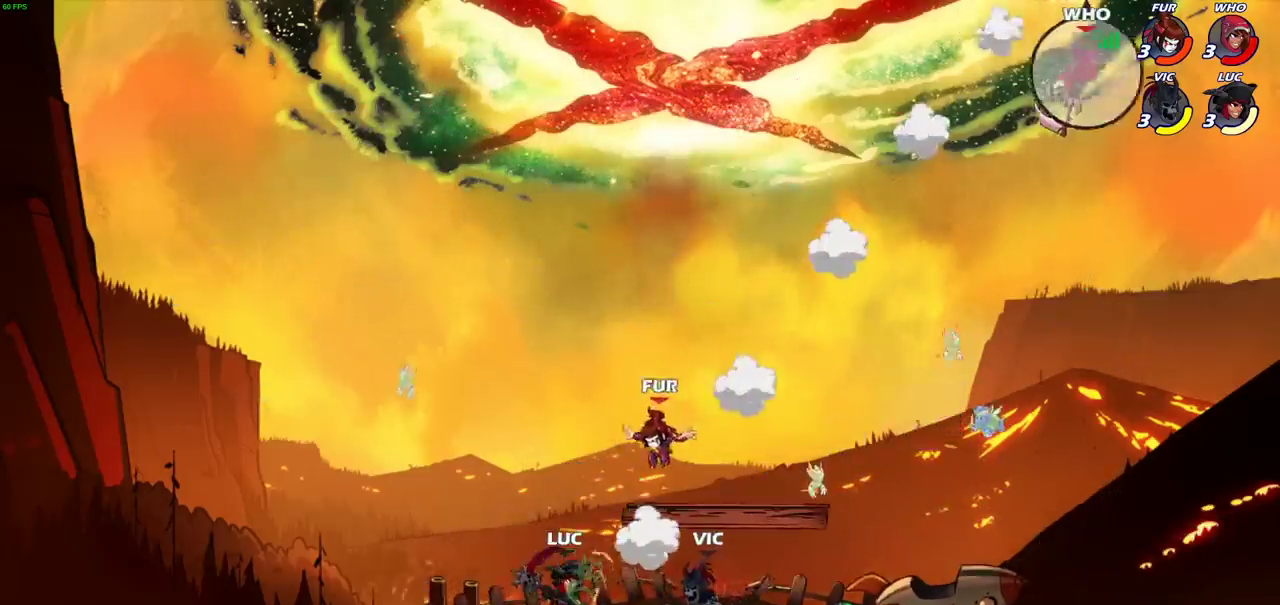
{"dt_ms": 400, "buttons": [], "left_stick": "left", "right_stick": "center", "events": [[133, "CROSS", "down"], [183, "SQUARE", "down"], [217, "CROSS", "up"], [217, "right_stick", "down-left"], [267, "SQUARE", "up"], [267, "right_stick", "center"], [400, "left_stick", "left"]]}
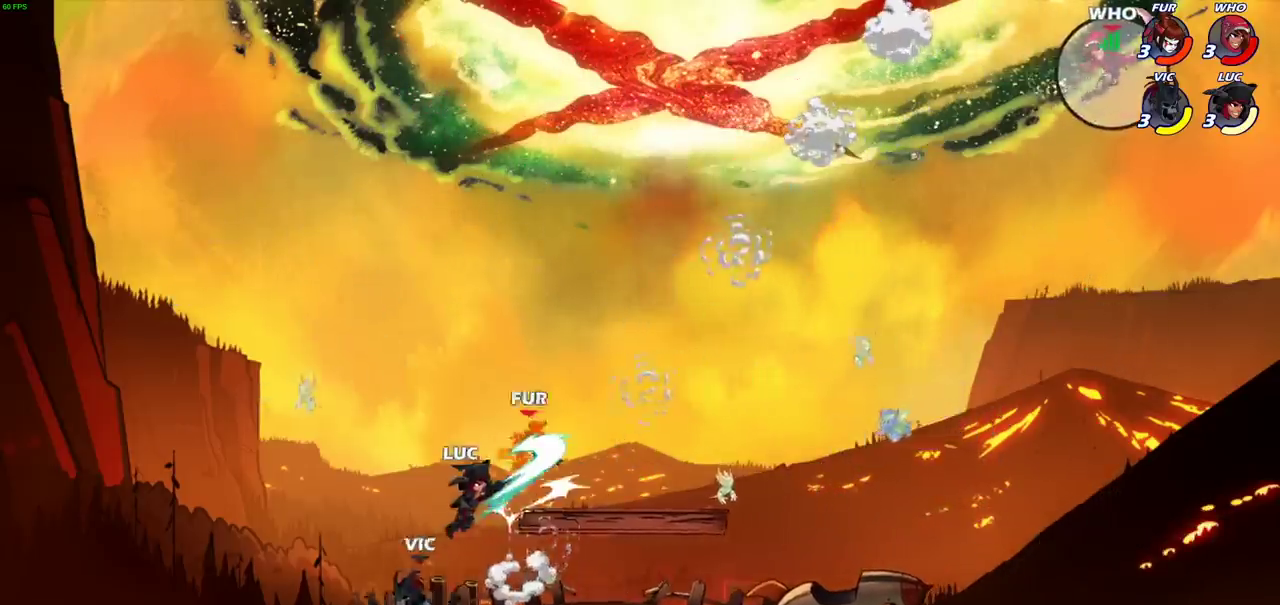
{"dt_ms": 700, "buttons": [], "left_stick": "right", "right_stick": "center", "events": [[117, "left_stick", "center"], [550, "left_stick", "right"]]}
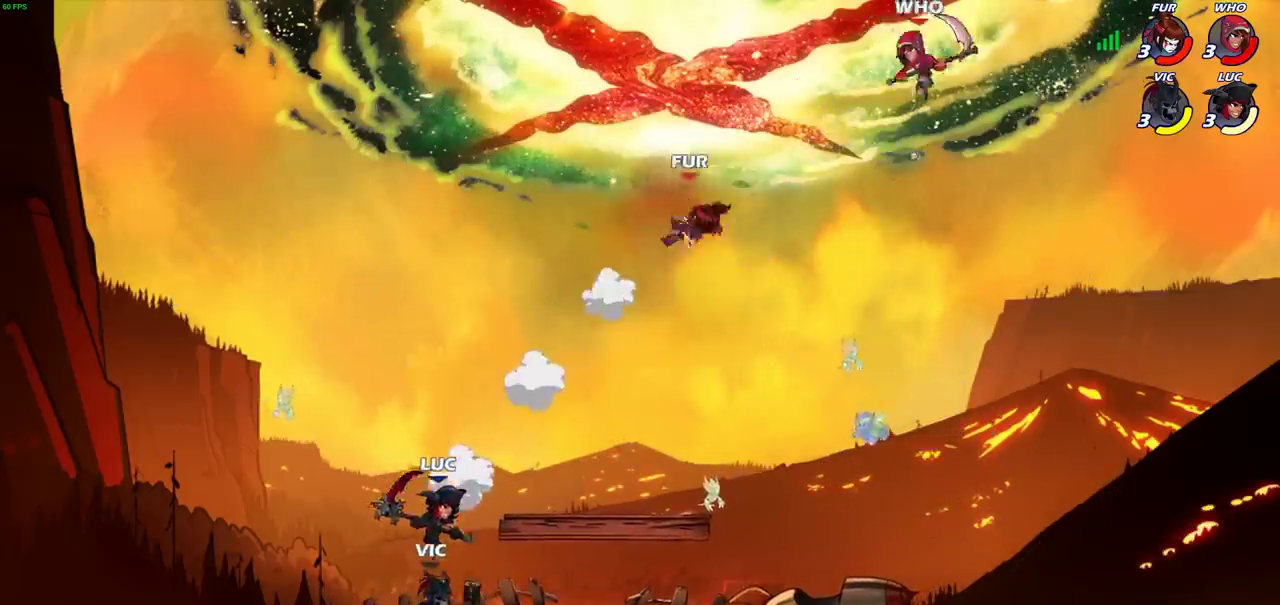
{"dt_ms": 400, "buttons": [], "left_stick": "center", "right_stick": "center", "events": [[117, "CROSS", "down"], [267, "CROSS", "up"], [400, "left_stick", "center"]]}
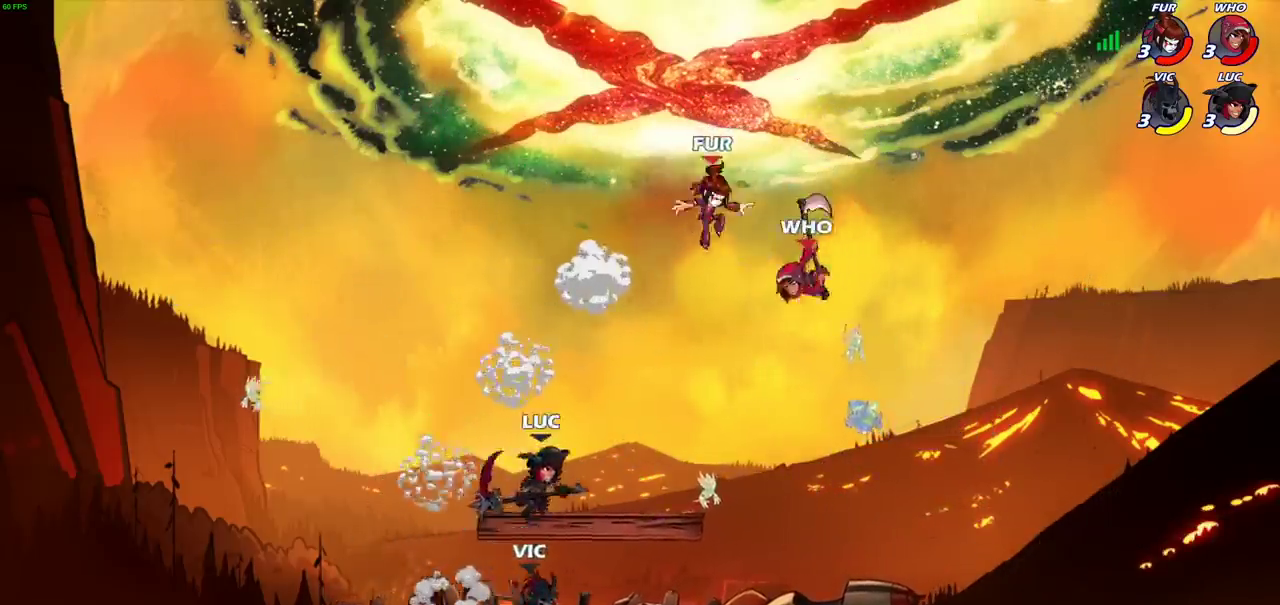
{"dt_ms": 300, "buttons": [], "left_stick": "center", "right_stick": "center", "events": [[33, "R2", "down"], [67, "CIRCLE", "down"], [133, "R2", "up"], [167, "CIRCLE", "up"]]}